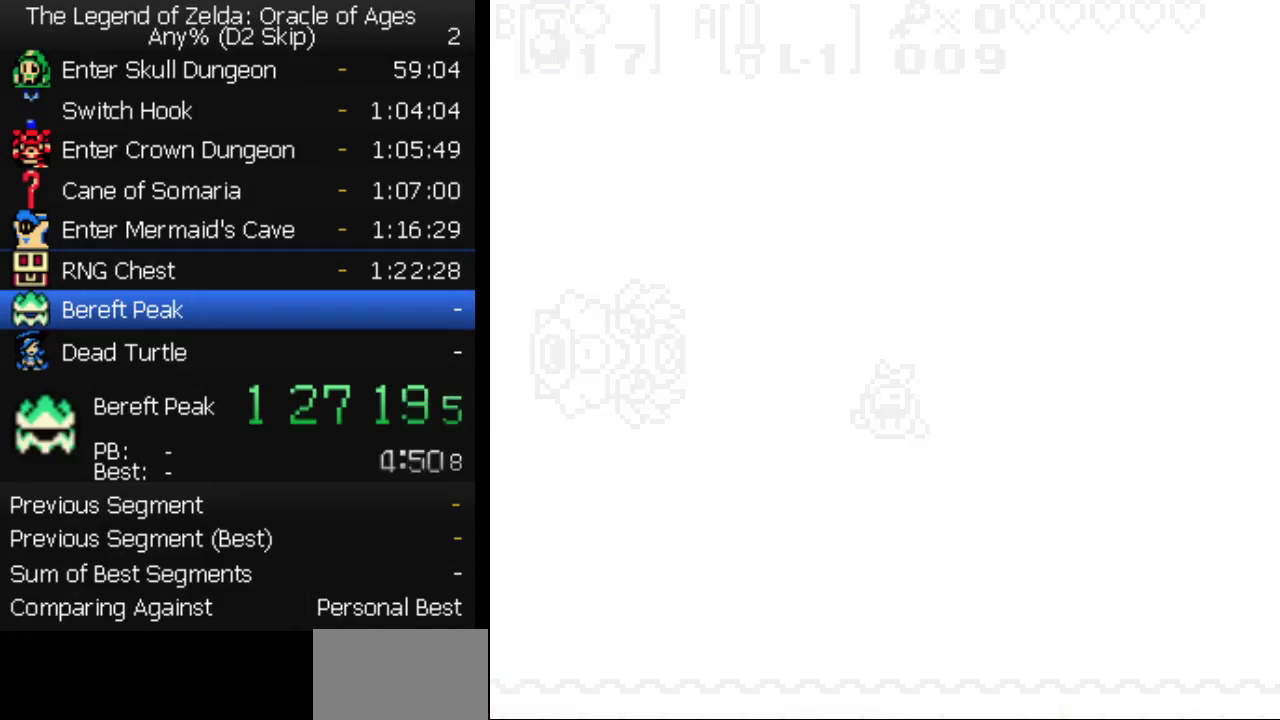
Gameplay with a controller (Nintendo layout); each line is a JSON object with the inputs held at the frame after it. "events" lists button and stick changes between this image and that frame as [ms after this image, input, new state], when the widget could be followed in between. Not read: L3 R3.
{"buttons": [], "events": []}
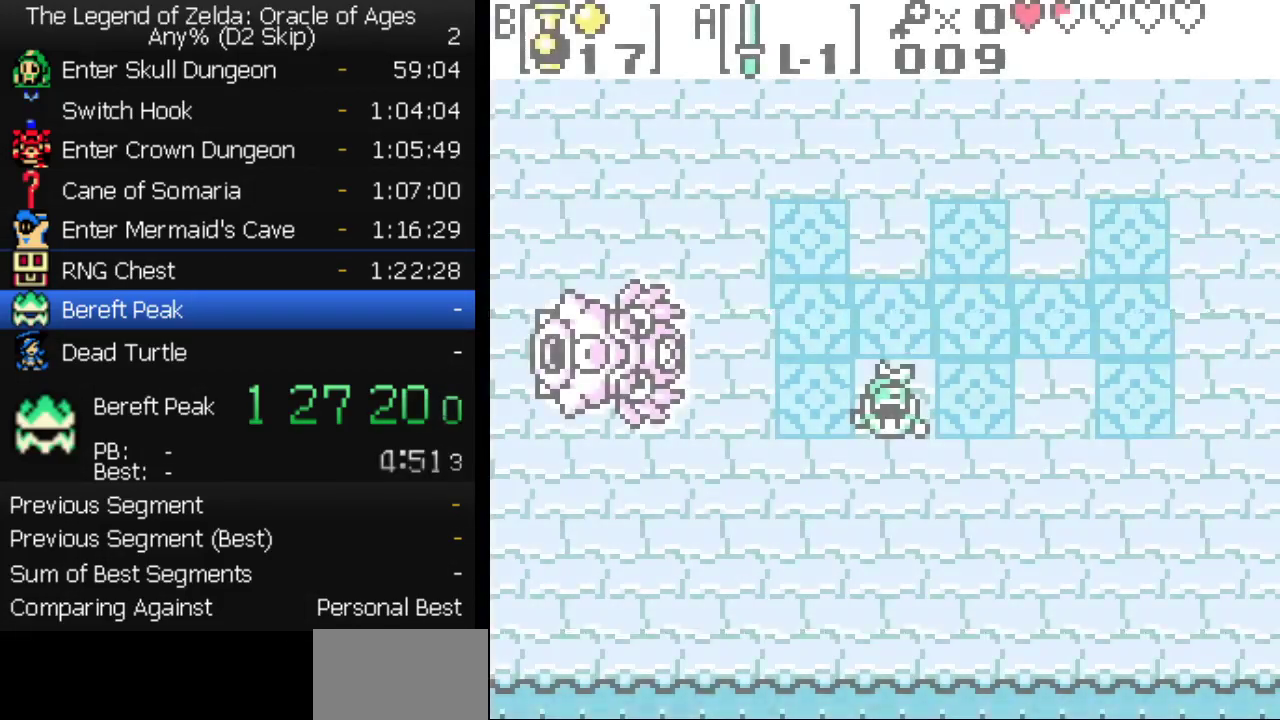
{"buttons": ["DPAD_RIGHT"], "events": [[100, "DPAD_RIGHT", "down"], [300, "DPAD_RIGHT", "up"], [350, "DPAD_RIGHT", "down"], [433, "DPAD_RIGHT", "up"], [483, "DPAD_RIGHT", "down"]]}
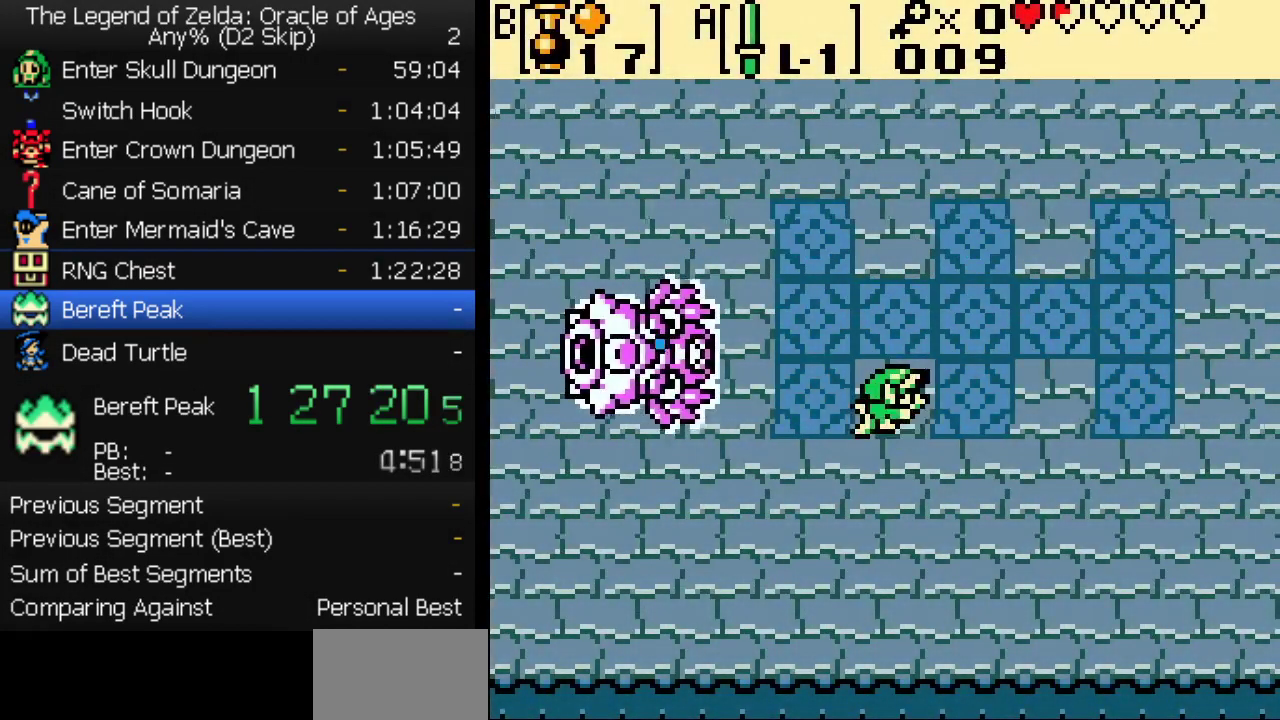
{"buttons": ["DPAD_LEFT"], "events": [[50, "DPAD_RIGHT", "up"], [100, "DPAD_RIGHT", "down"], [183, "DPAD_RIGHT", "up"], [250, "DPAD_RIGHT", "down"], [317, "DPAD_RIGHT", "up"], [367, "DPAD_RIGHT", "down"], [483, "DPAD_RIGHT", "up"], [500, "DPAD_LEFT", "down"]]}
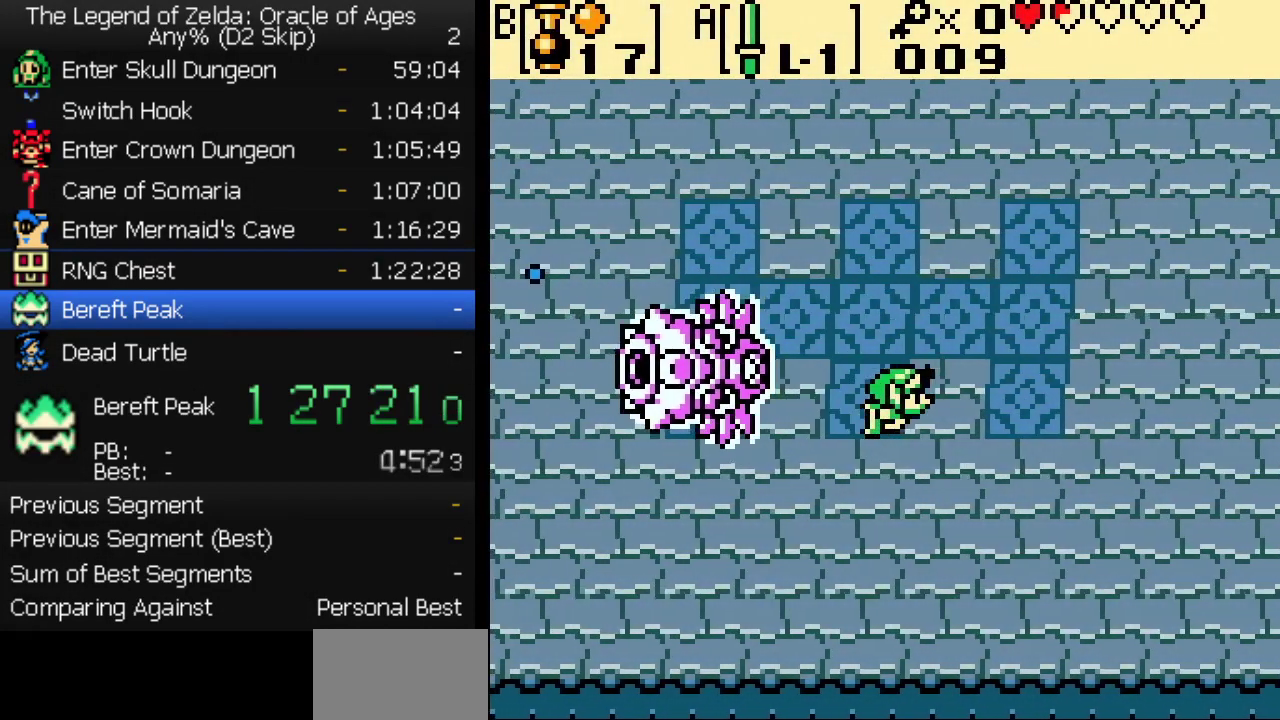
{"buttons": [], "events": [[67, "A", "down"], [83, "DPAD_LEFT", "up"], [150, "A", "up"]]}
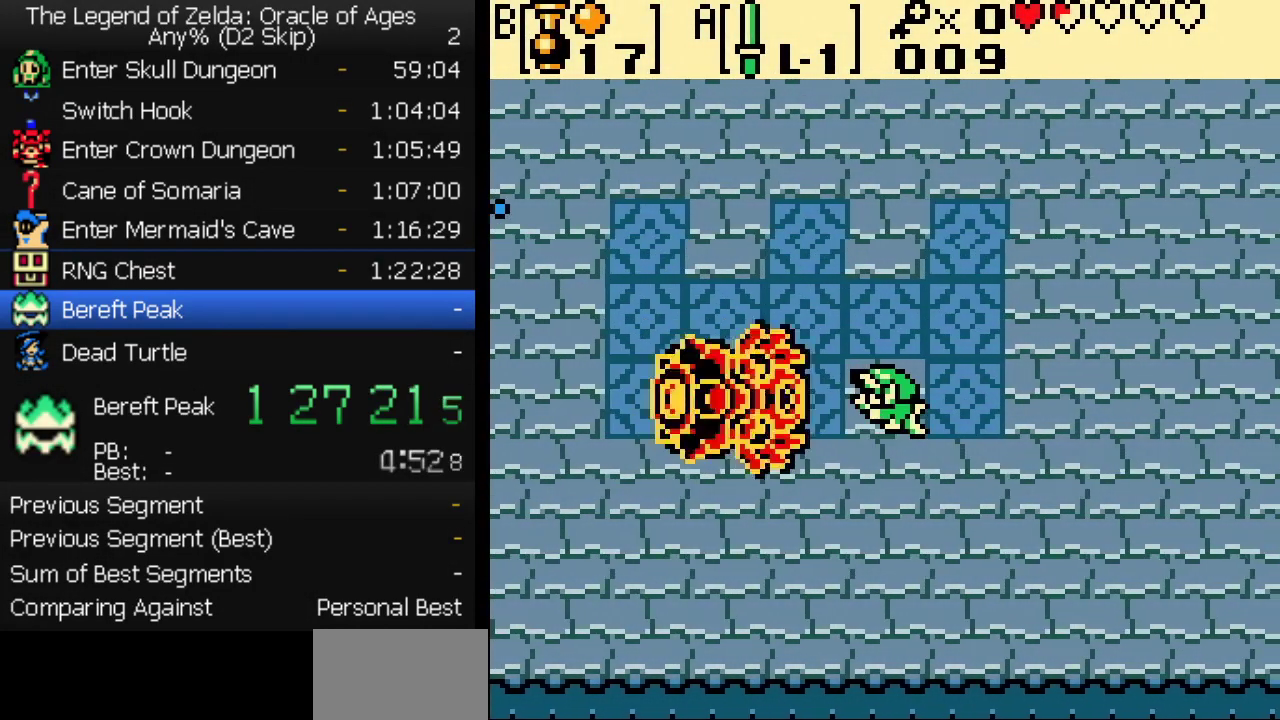
{"buttons": ["DPAD_RIGHT"], "events": [[83, "A", "down"], [167, "A", "up"], [250, "DPAD_RIGHT", "down"], [317, "DPAD_RIGHT", "up"], [367, "DPAD_RIGHT", "down"], [417, "DPAD_RIGHT", "up"], [467, "DPAD_RIGHT", "down"]]}
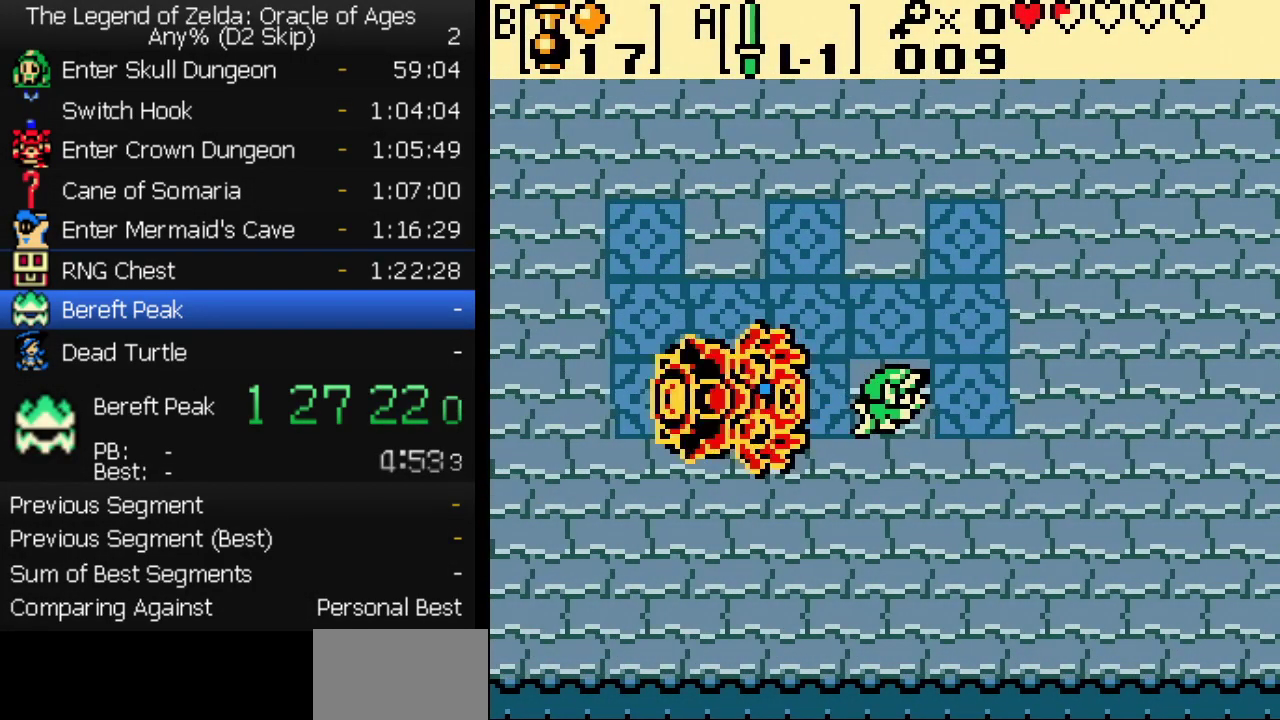
{"buttons": ["A"], "events": [[67, "DPAD_RIGHT", "up"], [117, "DPAD_RIGHT", "down"], [183, "DPAD_RIGHT", "up"], [233, "DPAD_RIGHT", "down"], [400, "DPAD_RIGHT", "up"], [417, "DPAD_LEFT", "down"], [483, "A", "down"], [500, "DPAD_LEFT", "up"]]}
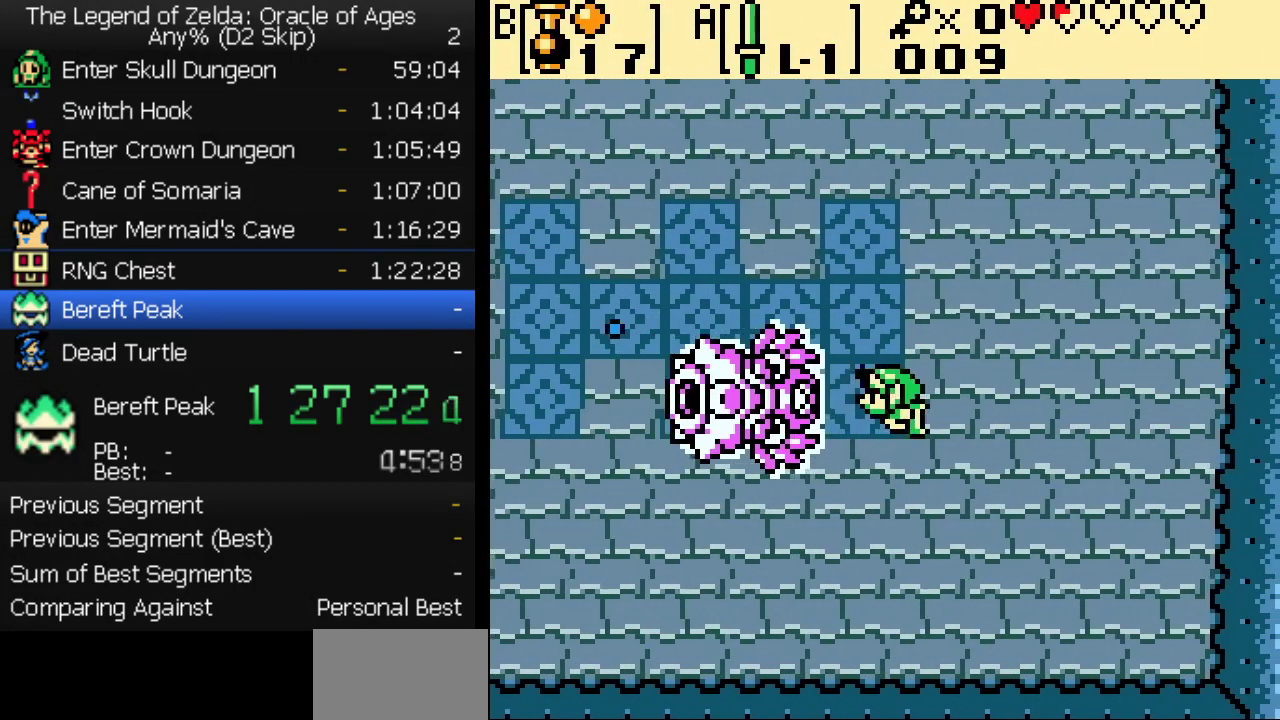
{"buttons": ["A"], "events": [[67, "A", "up"], [450, "A", "down"]]}
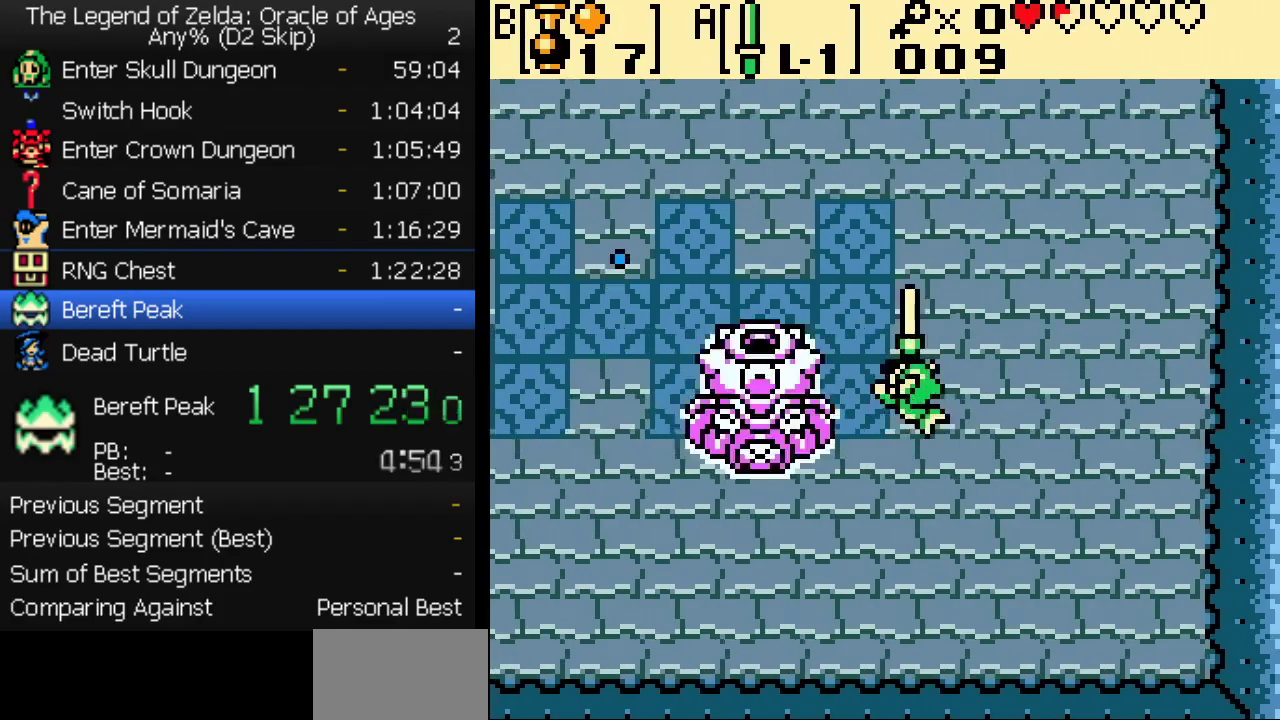
{"buttons": ["DPAD_LEFT"], "events": [[50, "A", "up"], [133, "DPAD_LEFT", "down"], [200, "DPAD_LEFT", "up"], [250, "DPAD_LEFT", "down"], [317, "DPAD_LEFT", "up"], [367, "DPAD_LEFT", "down"], [450, "DPAD_LEFT", "up"], [500, "DPAD_LEFT", "down"]]}
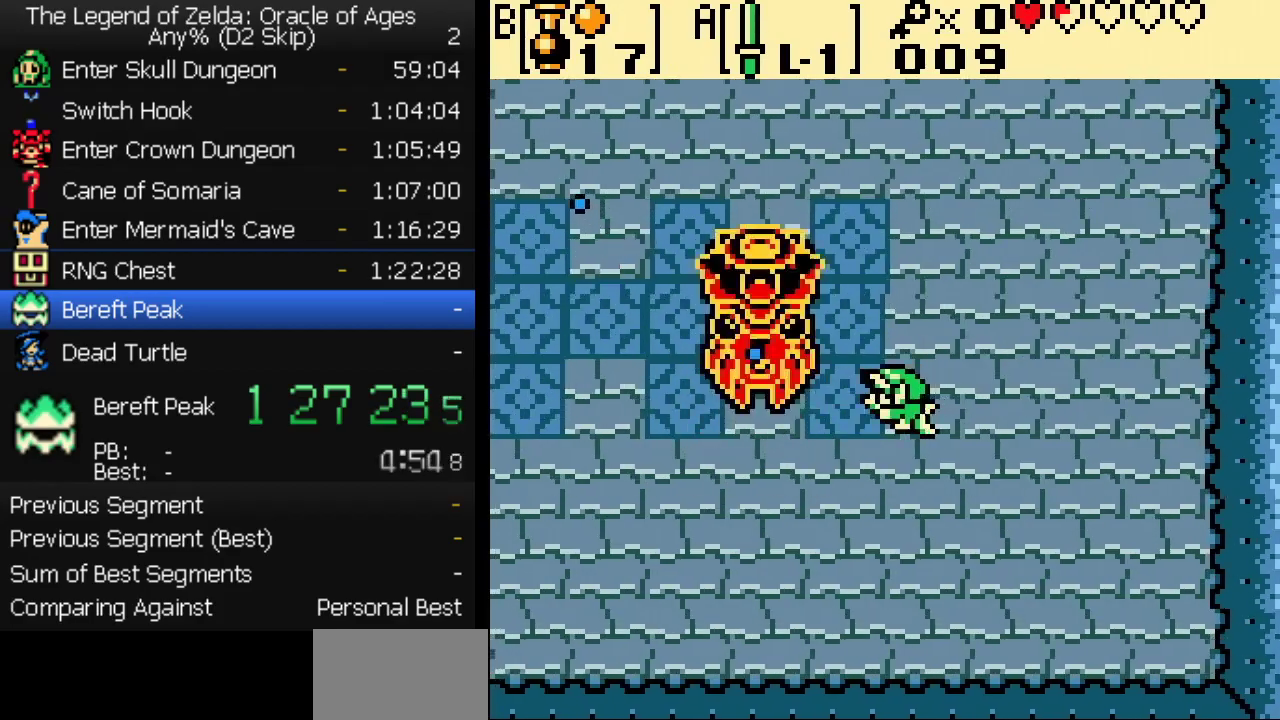
{"buttons": [], "events": [[350, "B", "down"], [383, "DPAD_LEFT", "up"], [450, "B", "up"]]}
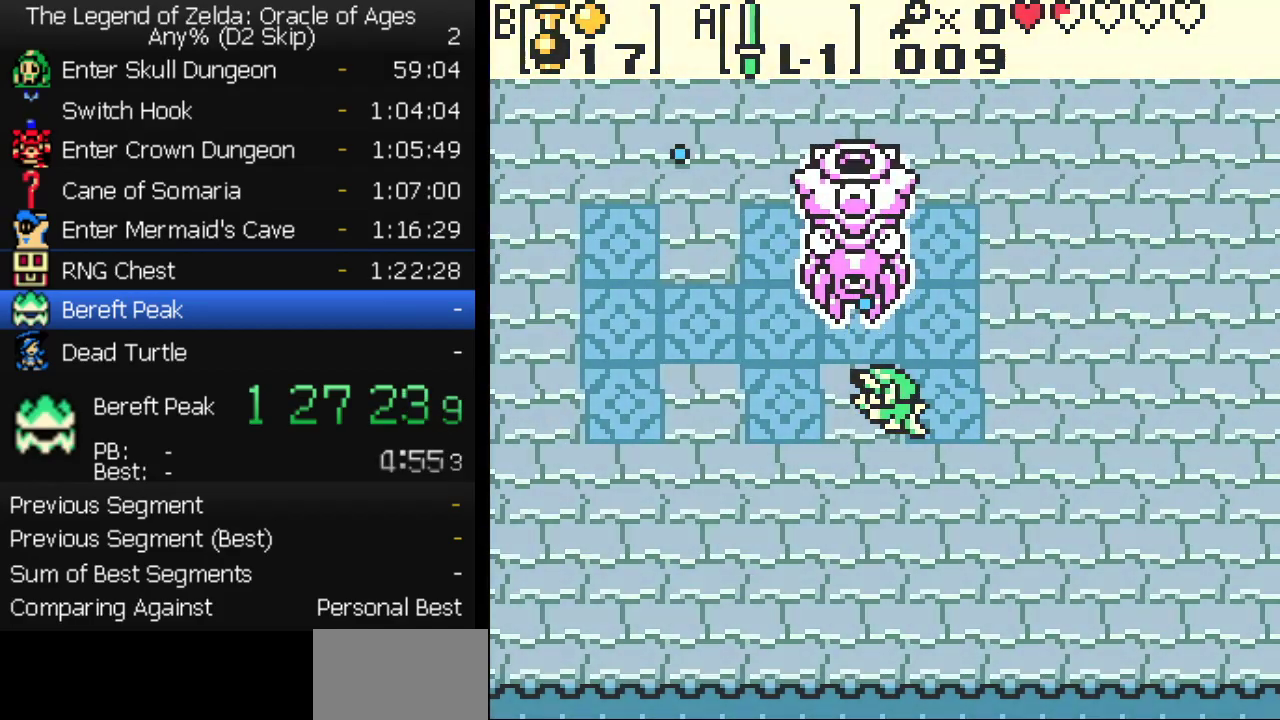
{"buttons": [], "events": []}
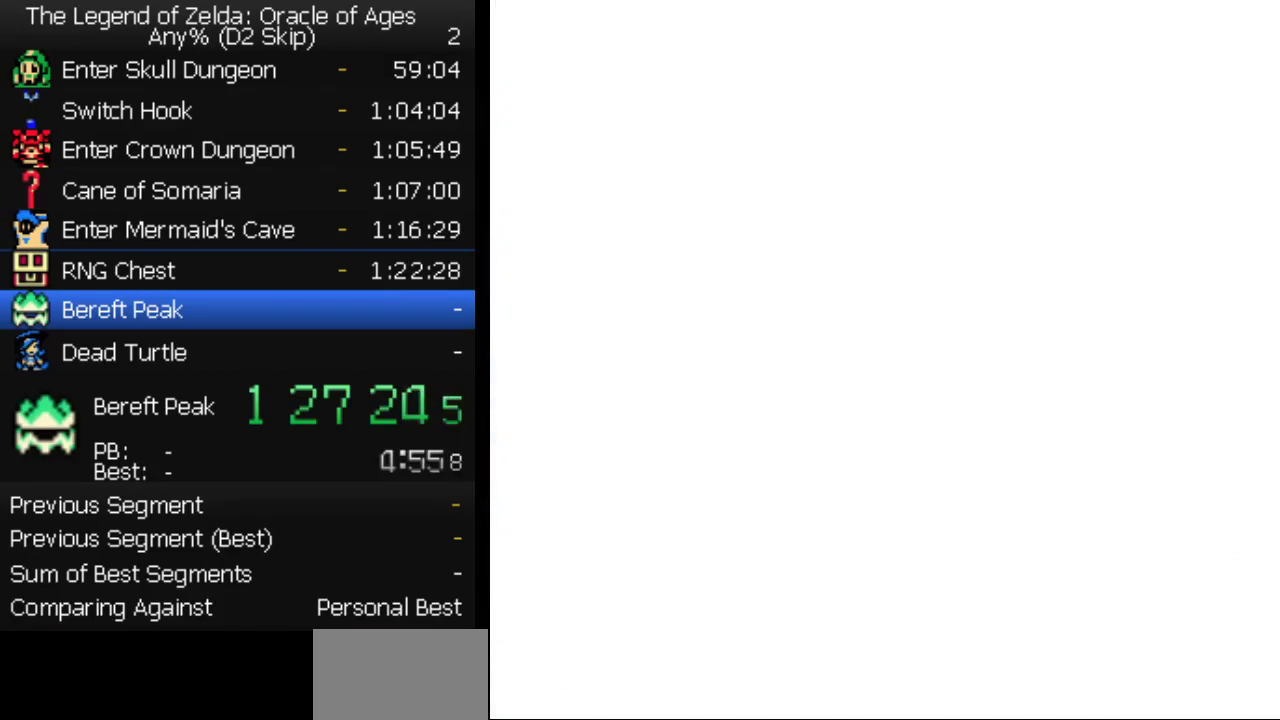
{"buttons": [], "events": []}
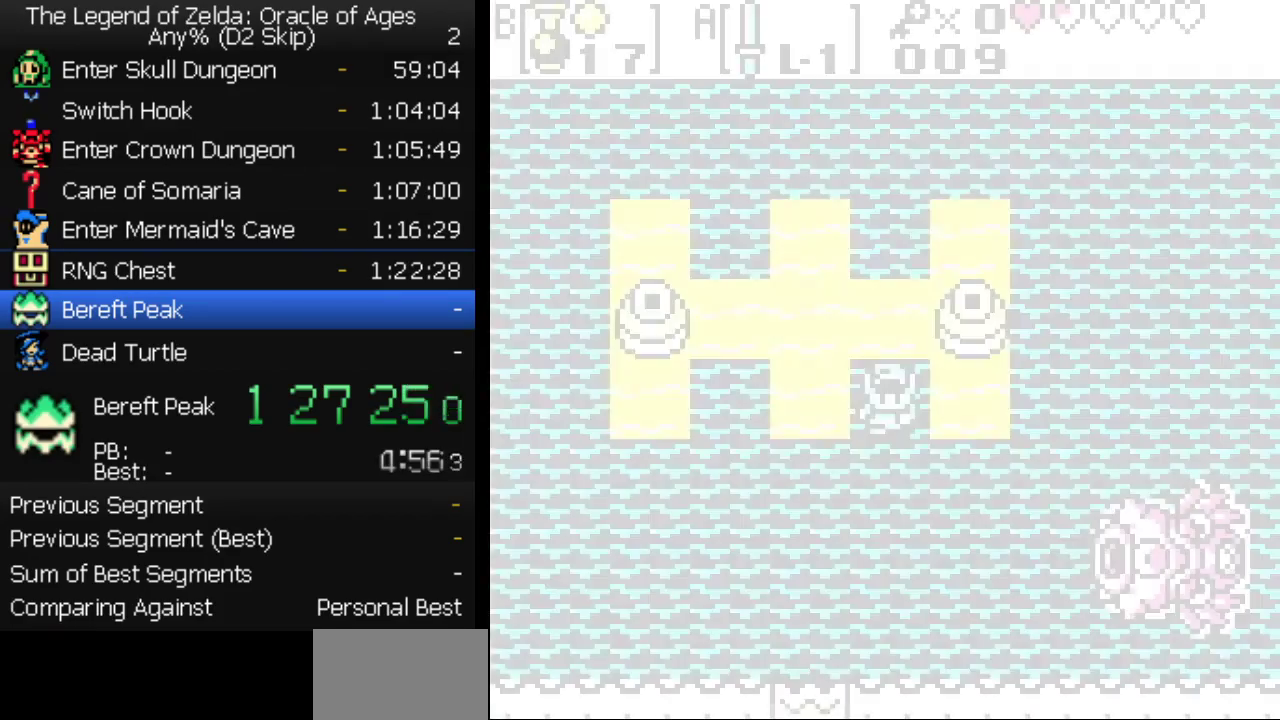
{"buttons": [], "events": [[417, "DPAD_UP", "down"], [483, "DPAD_UP", "up"]]}
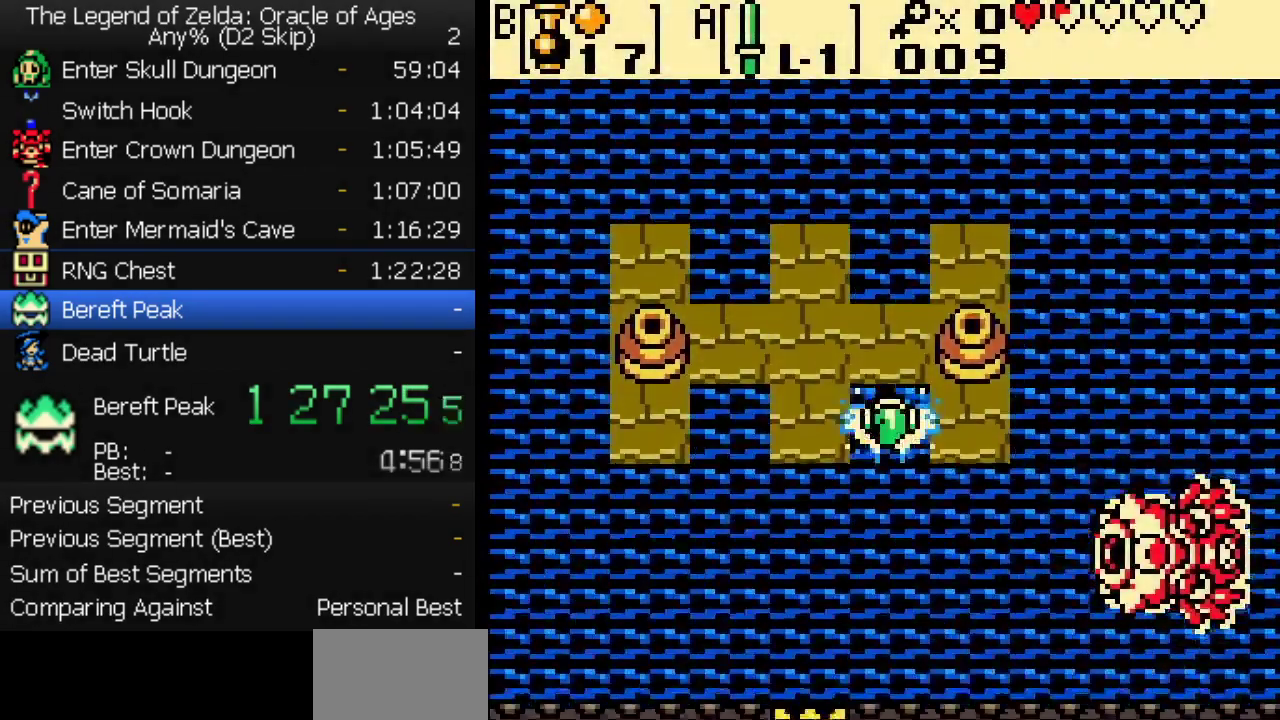
{"buttons": ["DPAD_RIGHT"], "events": [[33, "DPAD_UP", "down"], [150, "DPAD_RIGHT", "down"], [167, "DPAD_UP", "up"]]}
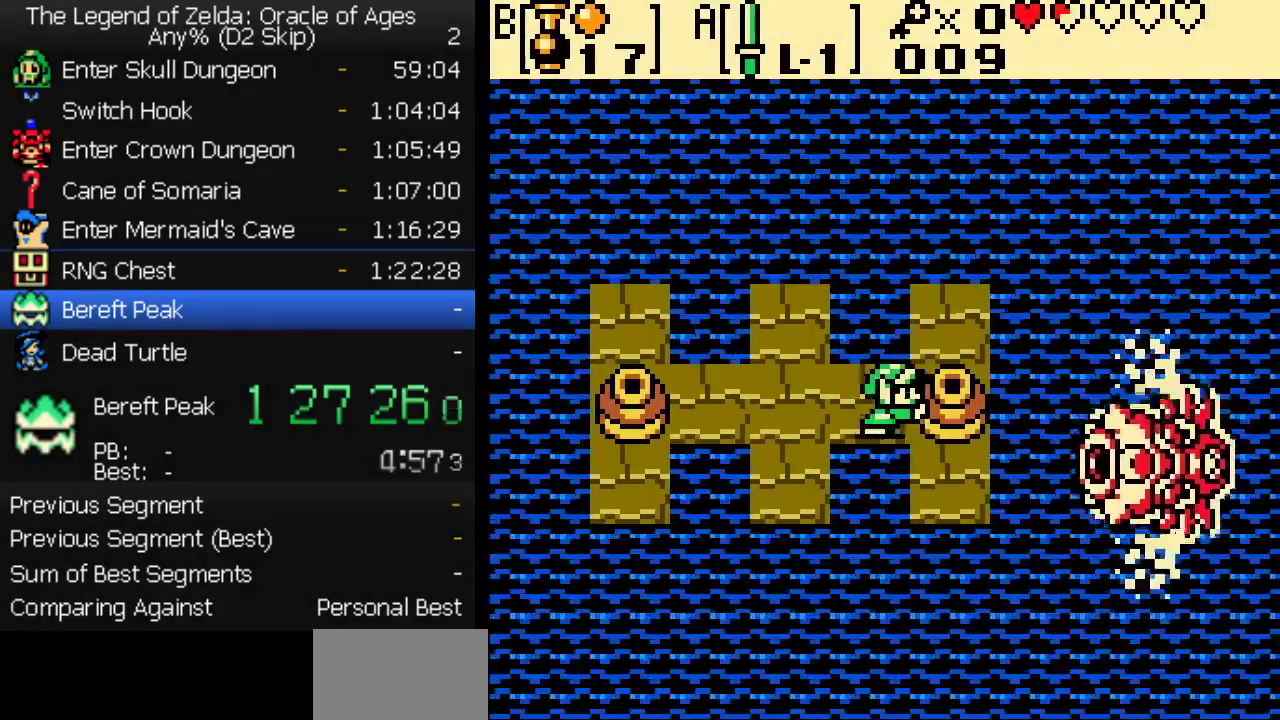
{"buttons": ["A", "DPAD_RIGHT"], "events": [[150, "DPAD_RIGHT", "up"], [167, "A", "down"], [167, "DPAD_LEFT", "down"], [333, "DPAD_LEFT", "up"], [400, "DPAD_RIGHT", "down"]]}
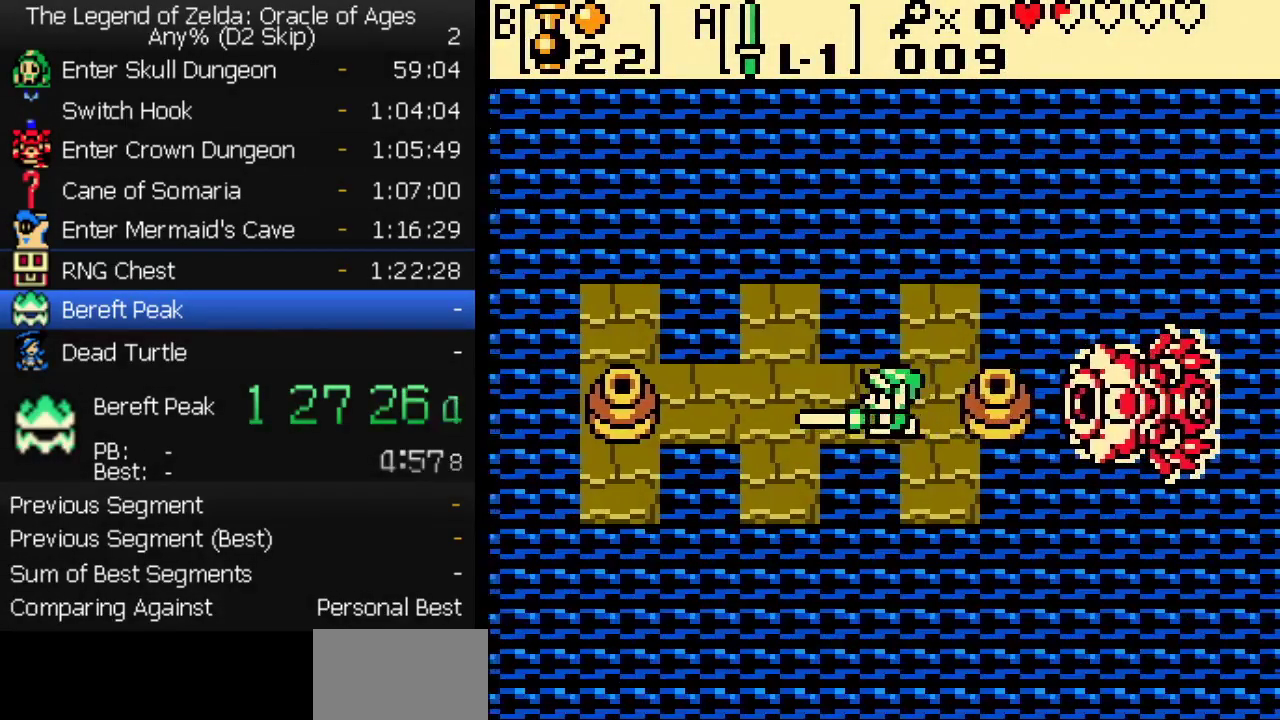
{"buttons": ["A"], "events": [[67, "DPAD_UP", "down"], [100, "DPAD_RIGHT", "up"], [183, "DPAD_UP", "up"]]}
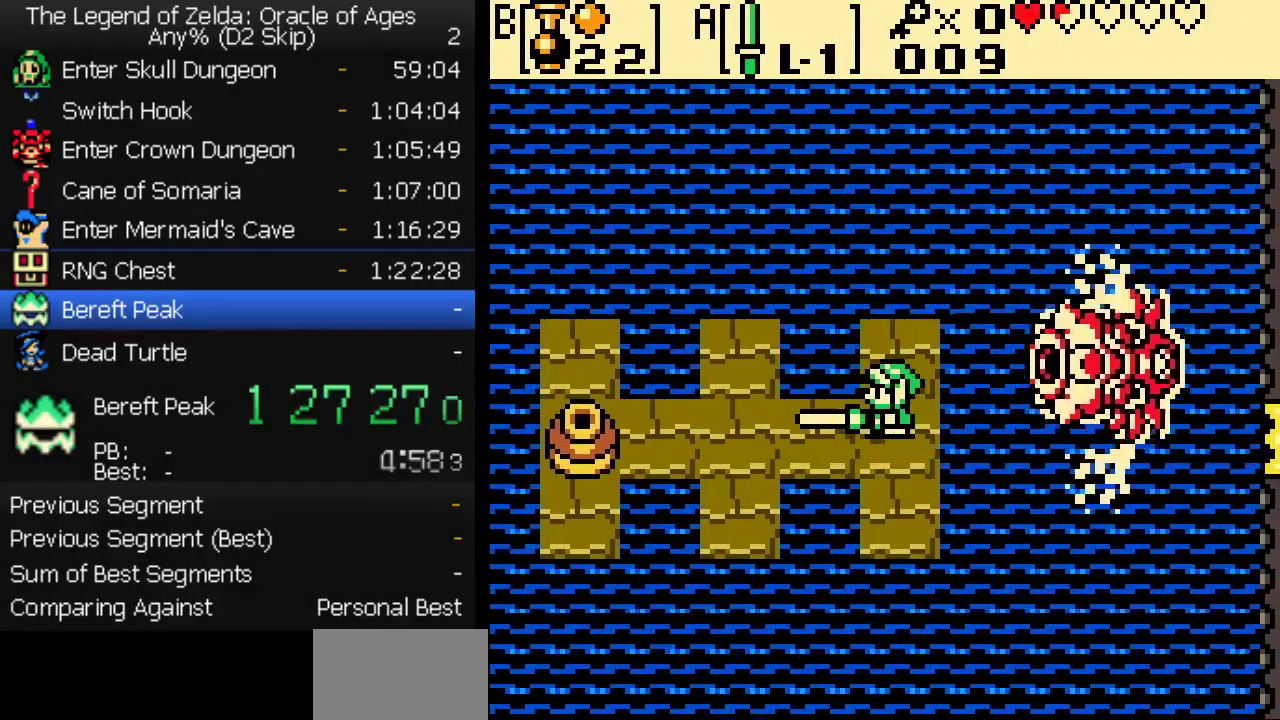
{"buttons": ["A"], "events": [[367, "DPAD_RIGHT", "down"], [467, "DPAD_RIGHT", "up"]]}
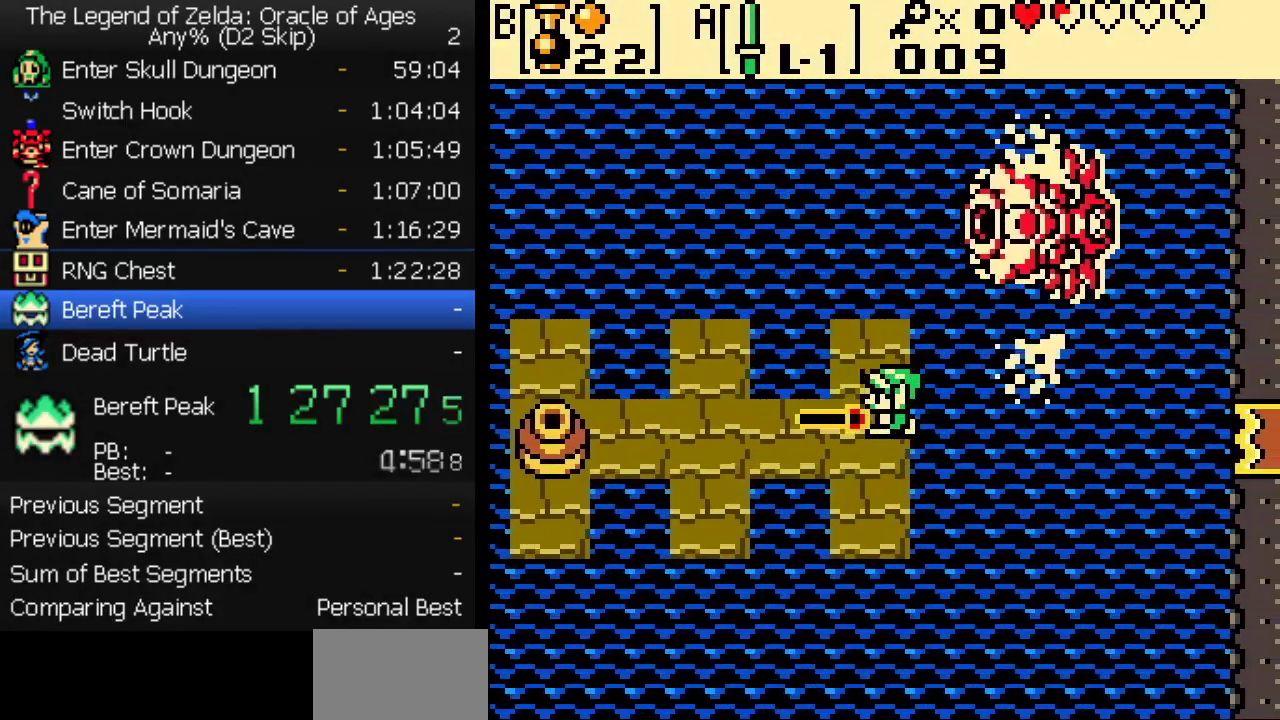
{"buttons": ["A"], "events": []}
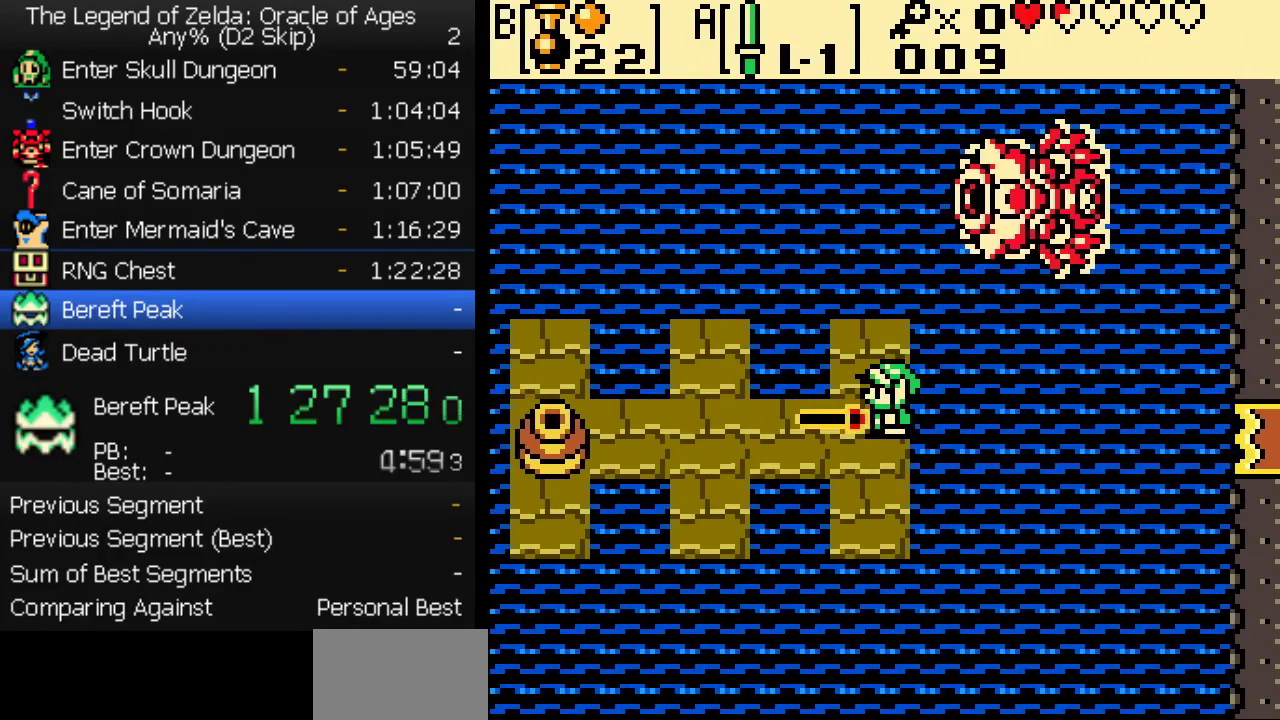
{"buttons": ["A"], "events": []}
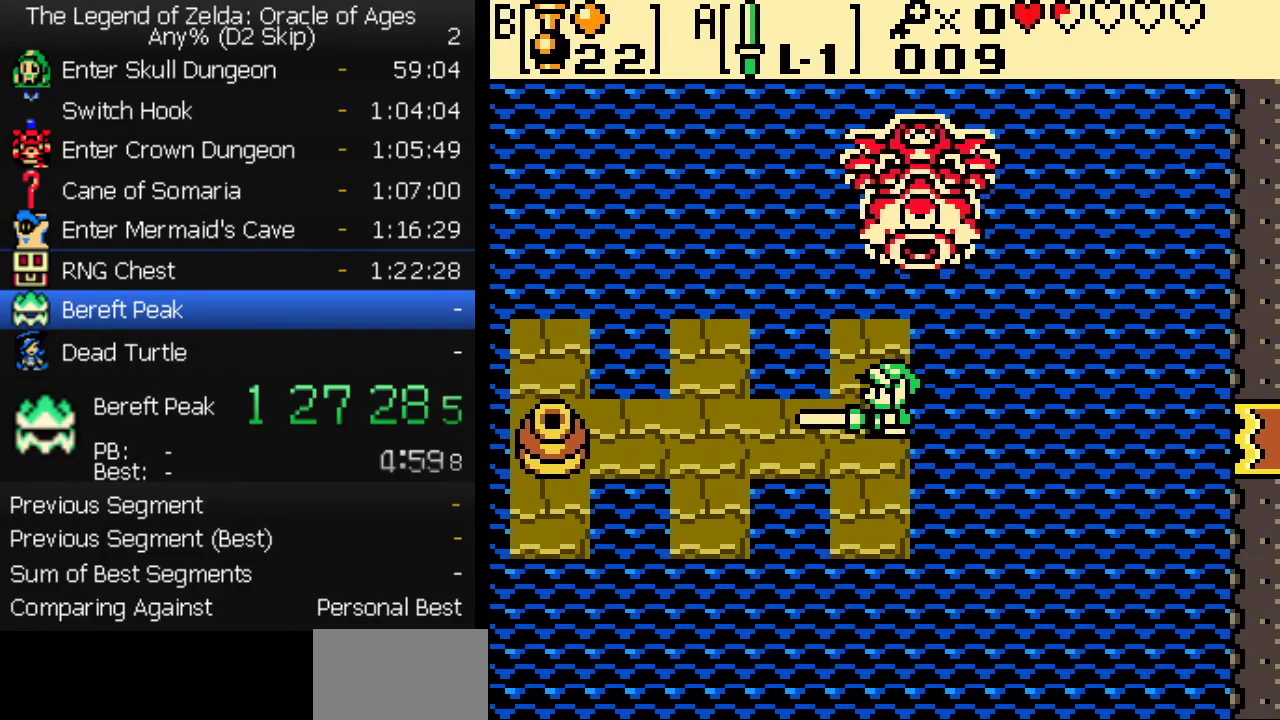
{"buttons": [], "events": [[100, "DPAD_UP", "down"], [150, "A", "up"], [217, "DPAD_UP", "up"]]}
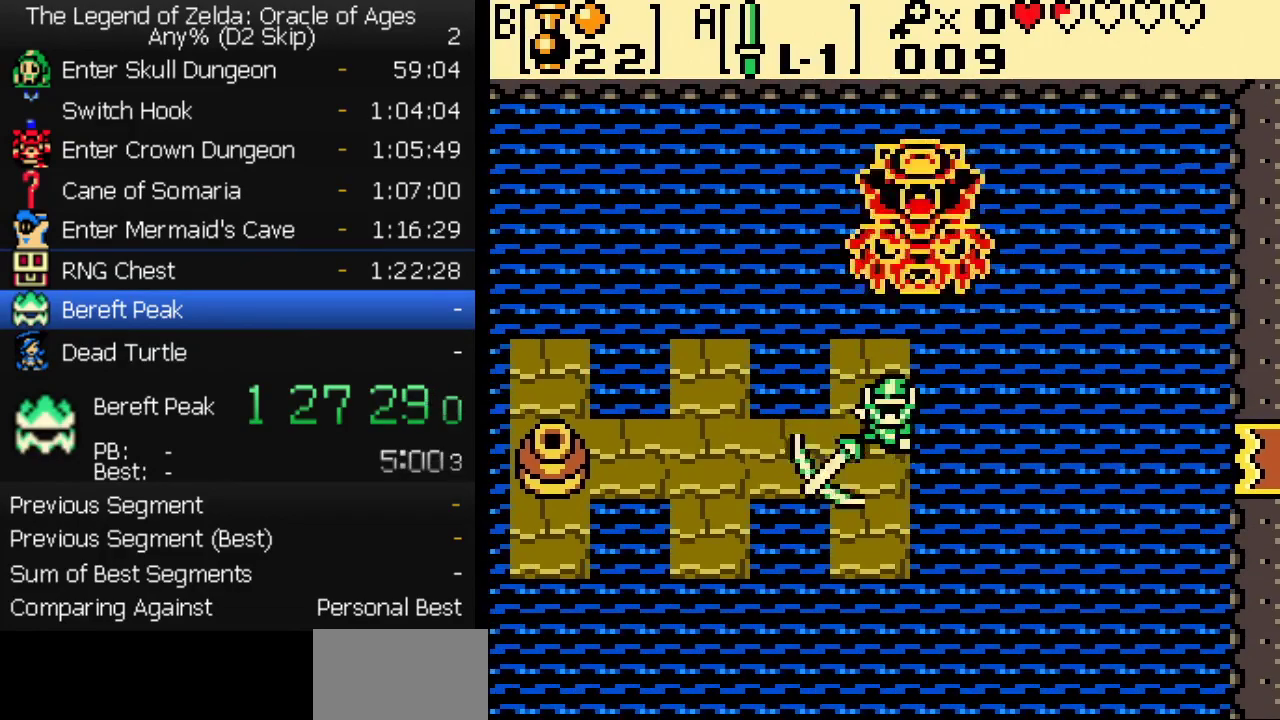
{"buttons": [], "events": [[100, "DPAD_UP", "down"], [133, "A", "down"], [167, "DPAD_UP", "up"], [367, "A", "up"]]}
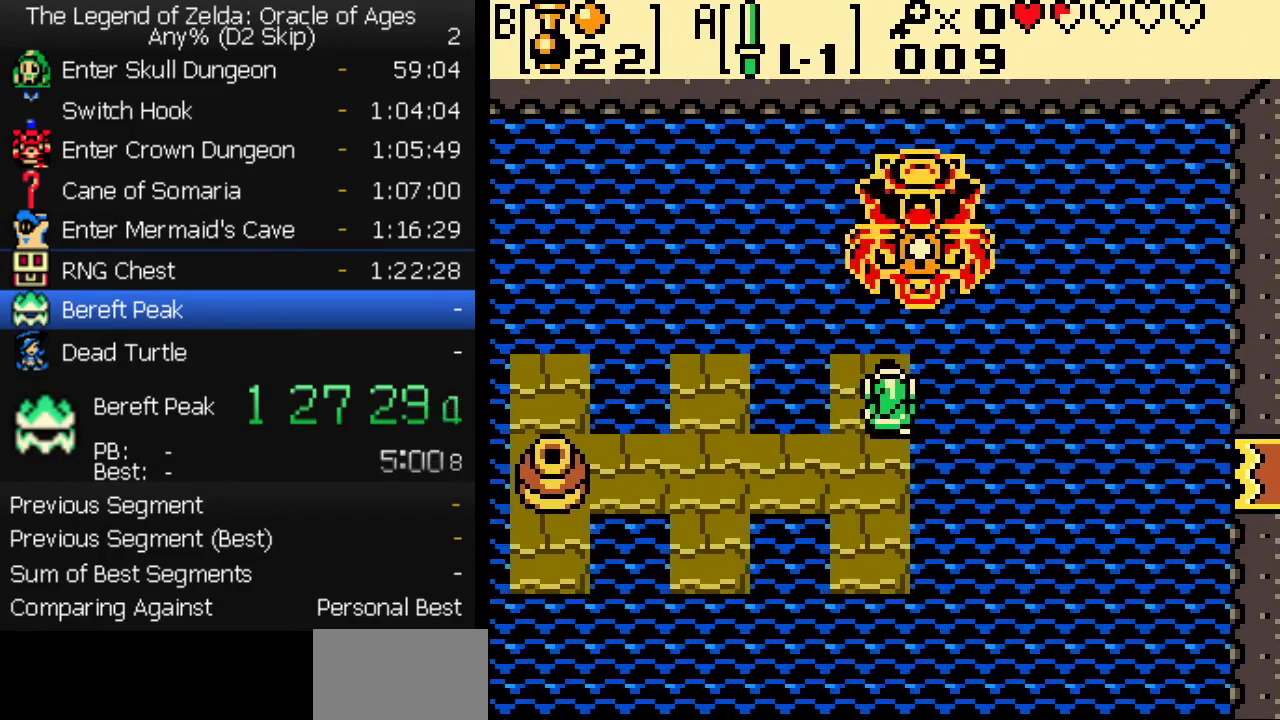
{"buttons": [], "events": [[300, "DPAD_DOWN", "down"], [483, "DPAD_DOWN", "up"]]}
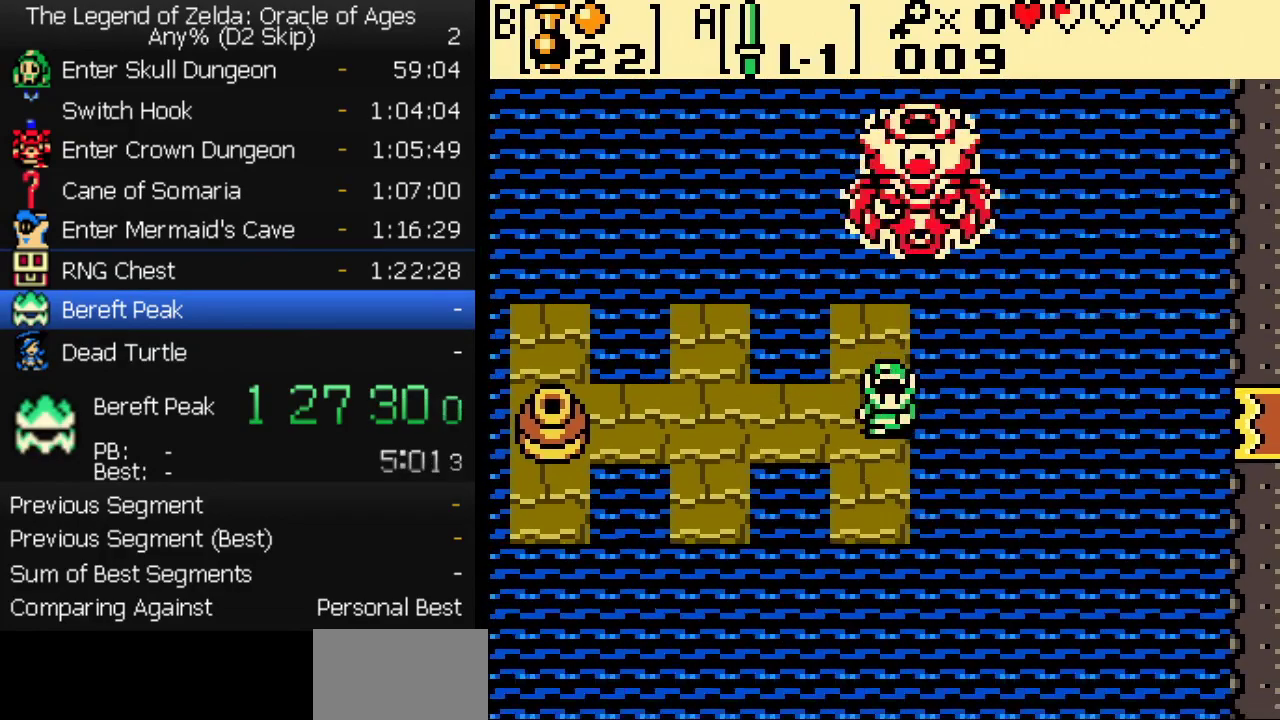
{"buttons": [], "events": []}
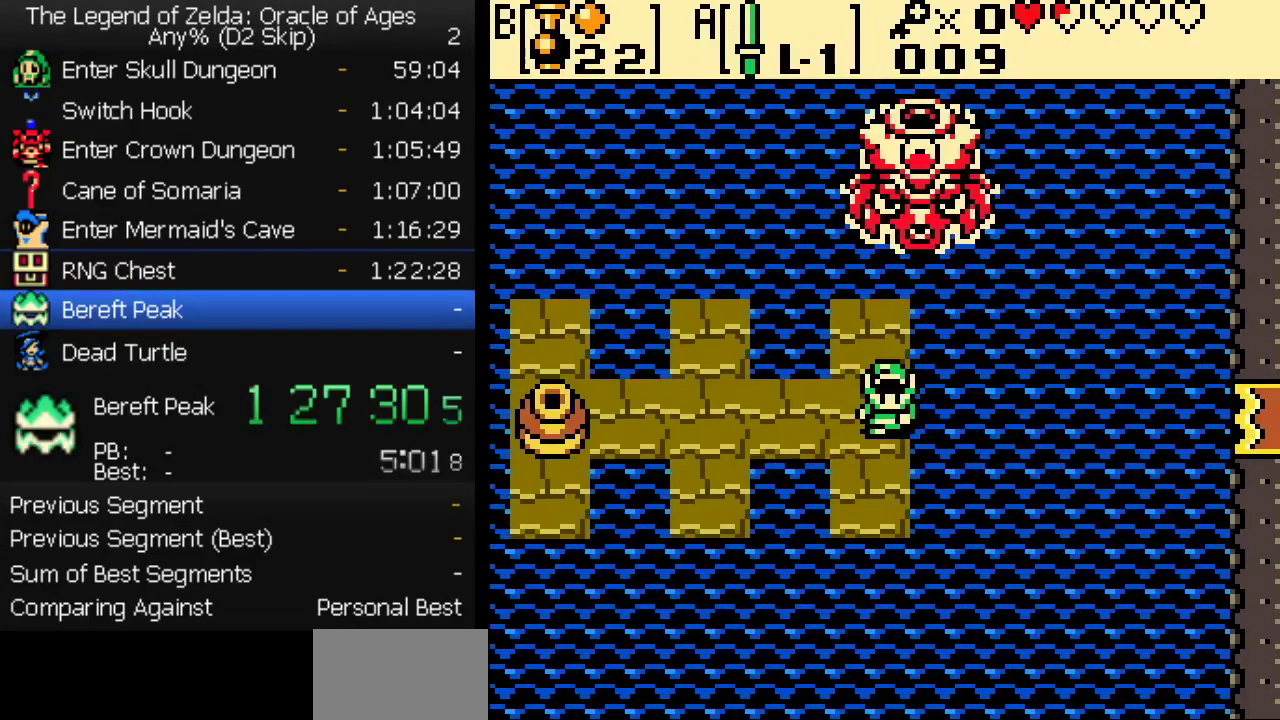
{"buttons": ["DPAD_RIGHT"], "events": [[200, "DPAD_RIGHT", "down"], [267, "DPAD_RIGHT", "up"], [317, "DPAD_RIGHT", "down"], [400, "DPAD_RIGHT", "up"], [450, "DPAD_RIGHT", "down"]]}
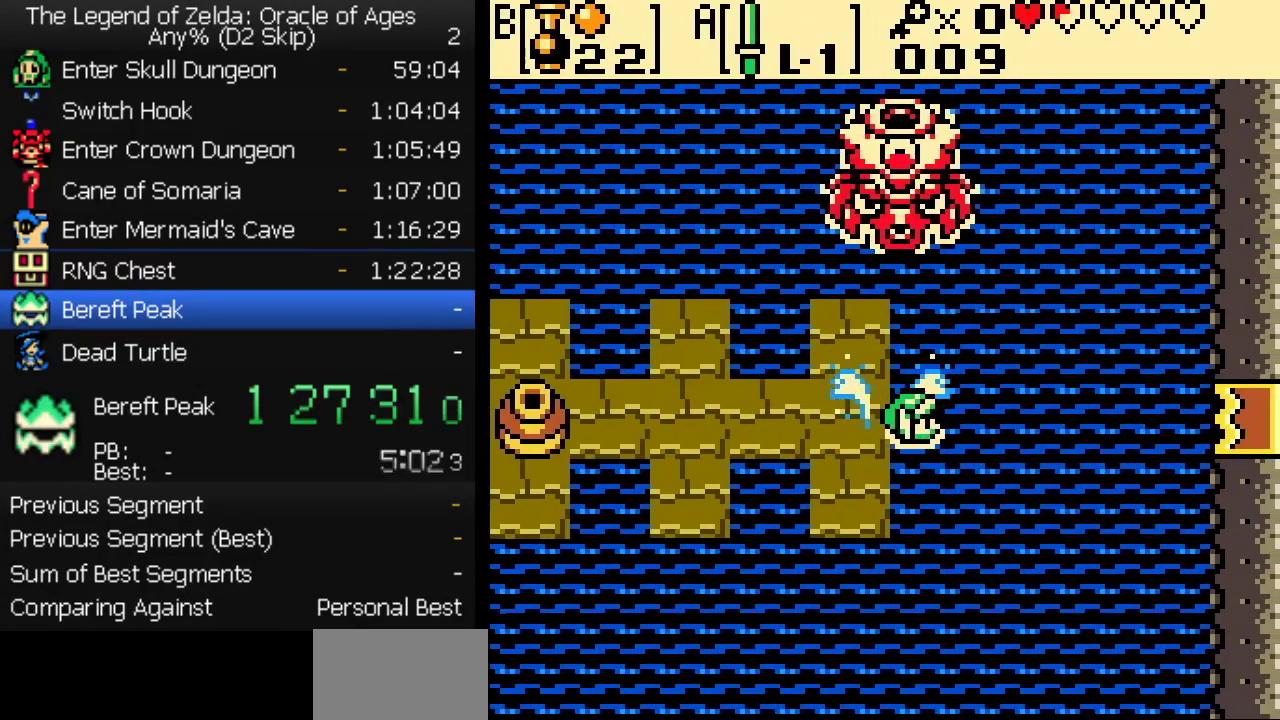
{"buttons": [], "events": [[50, "DPAD_RIGHT", "up"], [200, "DPAD_RIGHT", "down"], [283, "DPAD_RIGHT", "up"]]}
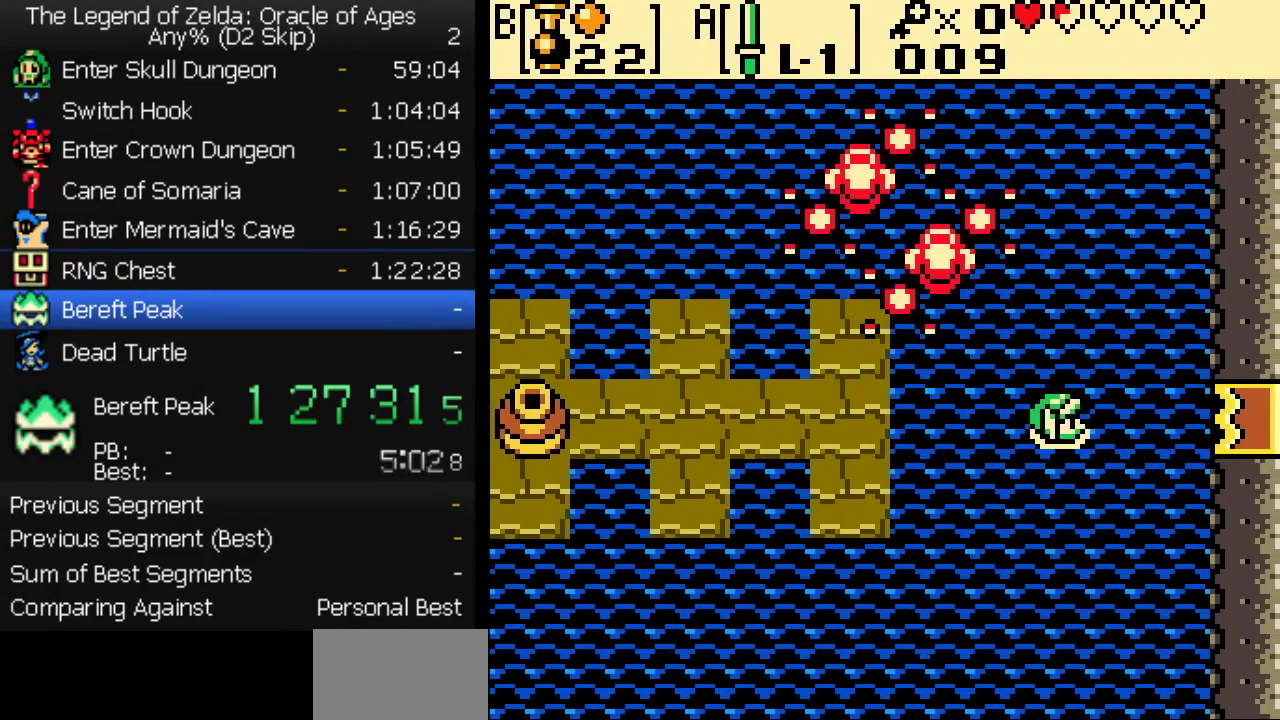
{"buttons": [], "events": [[200, "DPAD_RIGHT", "down"], [250, "DPAD_RIGHT", "up"]]}
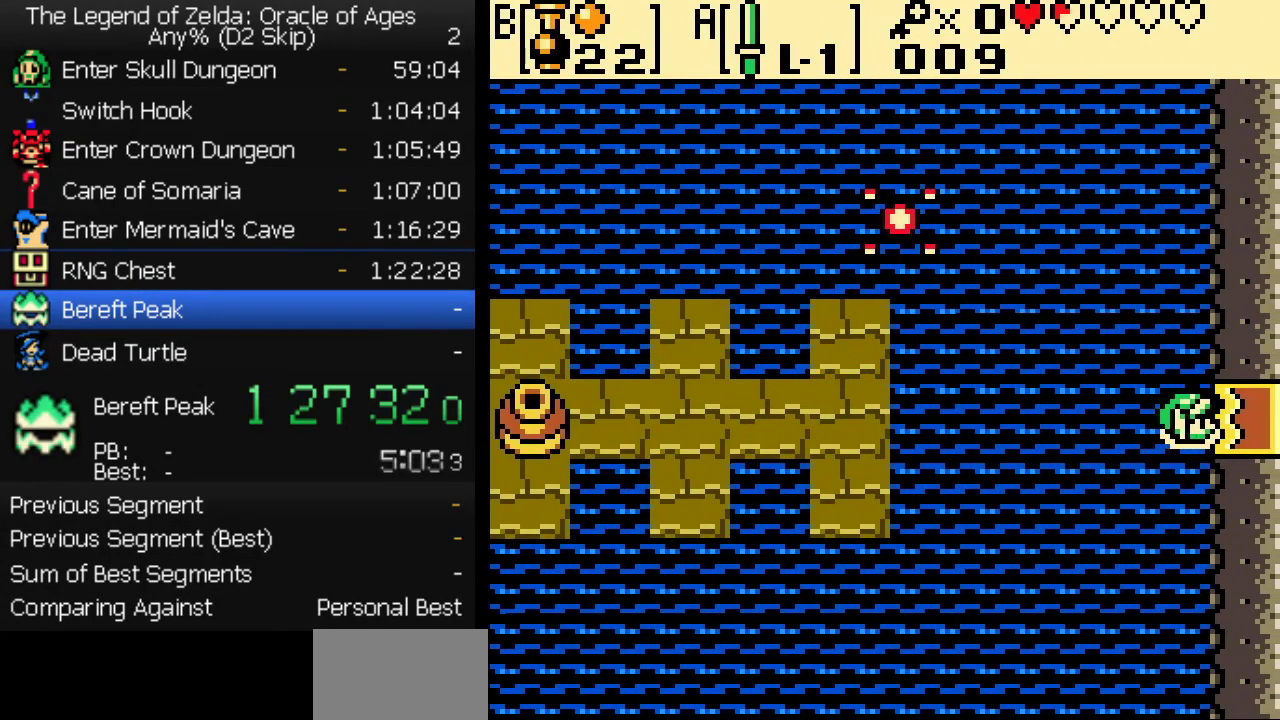
{"buttons": ["DPAD_RIGHT"], "events": [[483, "DPAD_RIGHT", "down"]]}
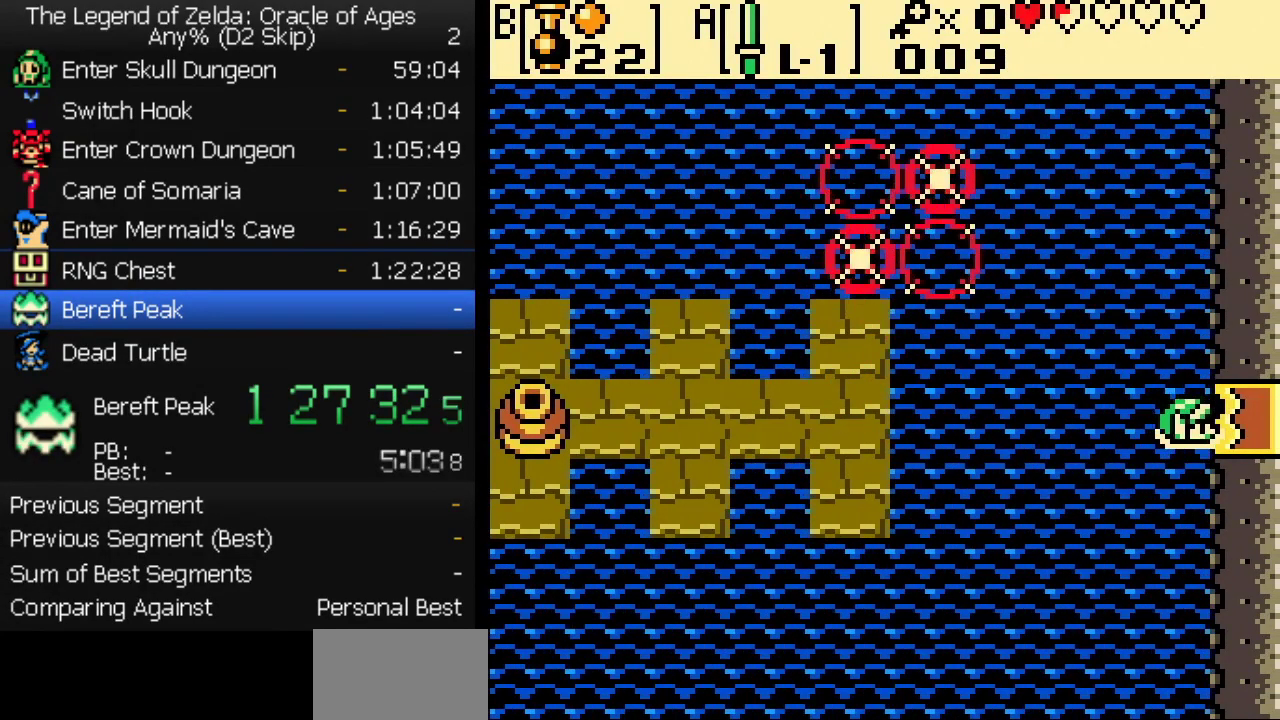
{"buttons": ["DPAD_RIGHT"], "events": [[50, "DPAD_RIGHT", "up"], [100, "DPAD_RIGHT", "down"], [167, "DPAD_RIGHT", "up"], [233, "DPAD_RIGHT", "down"], [300, "DPAD_RIGHT", "up"], [350, "DPAD_RIGHT", "down"], [417, "DPAD_RIGHT", "up"], [467, "DPAD_RIGHT", "down"]]}
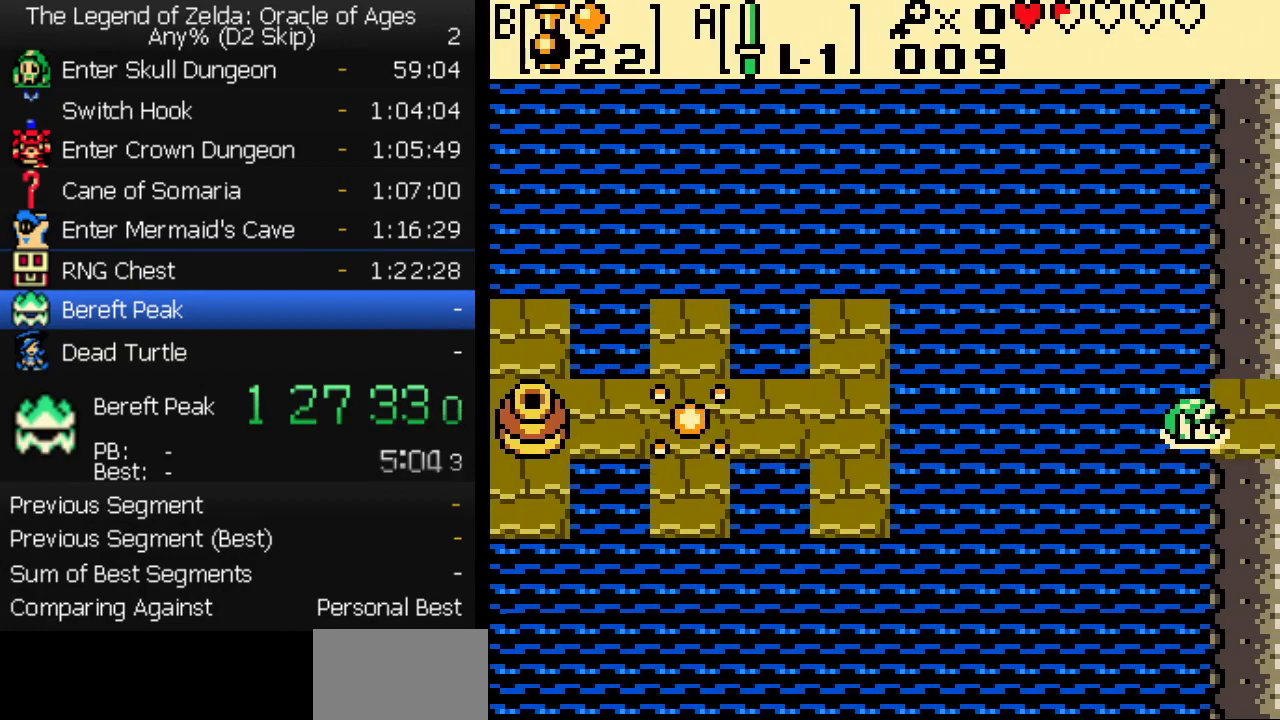
{"buttons": ["DPAD_RIGHT"], "events": []}